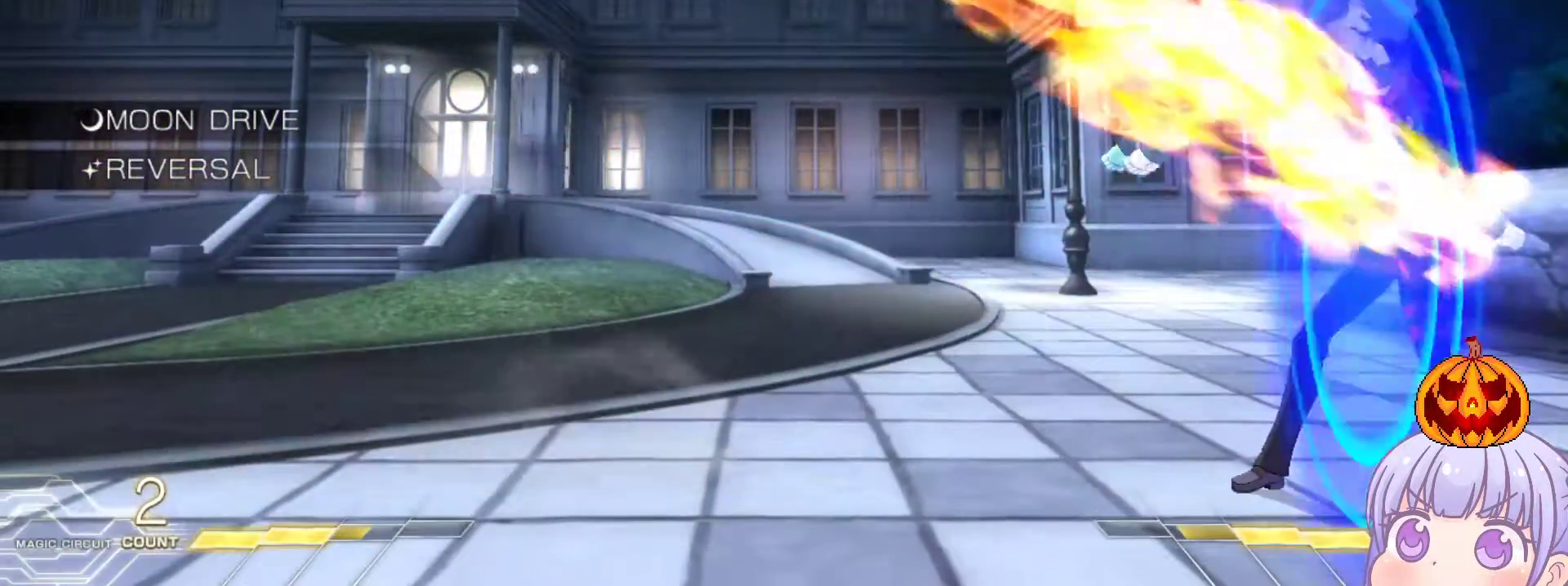
Gameplay with a controller (arcade stick); each line is a JSON object with the inputs held at the frame after it (dt_ms = milliseconds from this image to that frame). "events" lists button and stick changes between this image and that frame as [ms after this image, input, new state], when the widget could be followed in between. Not read: L3 R3.
{"dt_ms": 500, "buttons": [], "left_stick": "down-right", "events": [[133, "left_stick", "down-right"], [217, "SQUARE", "down"], [283, "SQUARE", "up"], [433, "TRIANGLE", "down"], [483, "TRIANGLE", "up"]]}
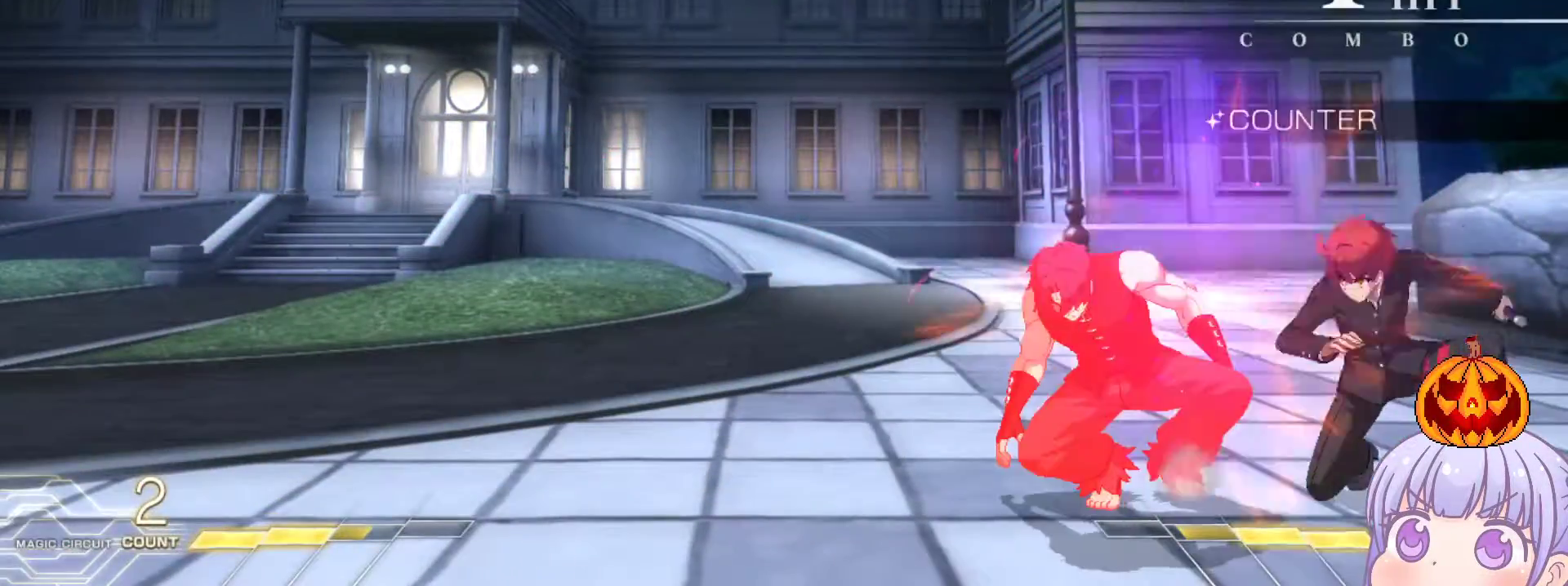
{"dt_ms": 500, "buttons": ["TRIANGLE"], "left_stick": "center", "events": [[33, "left_stick", "down"], [233, "R1", "down"], [300, "R1", "up"], [450, "left_stick", "right"], [483, "TRIANGLE", "down"], [500, "left_stick", "center"]]}
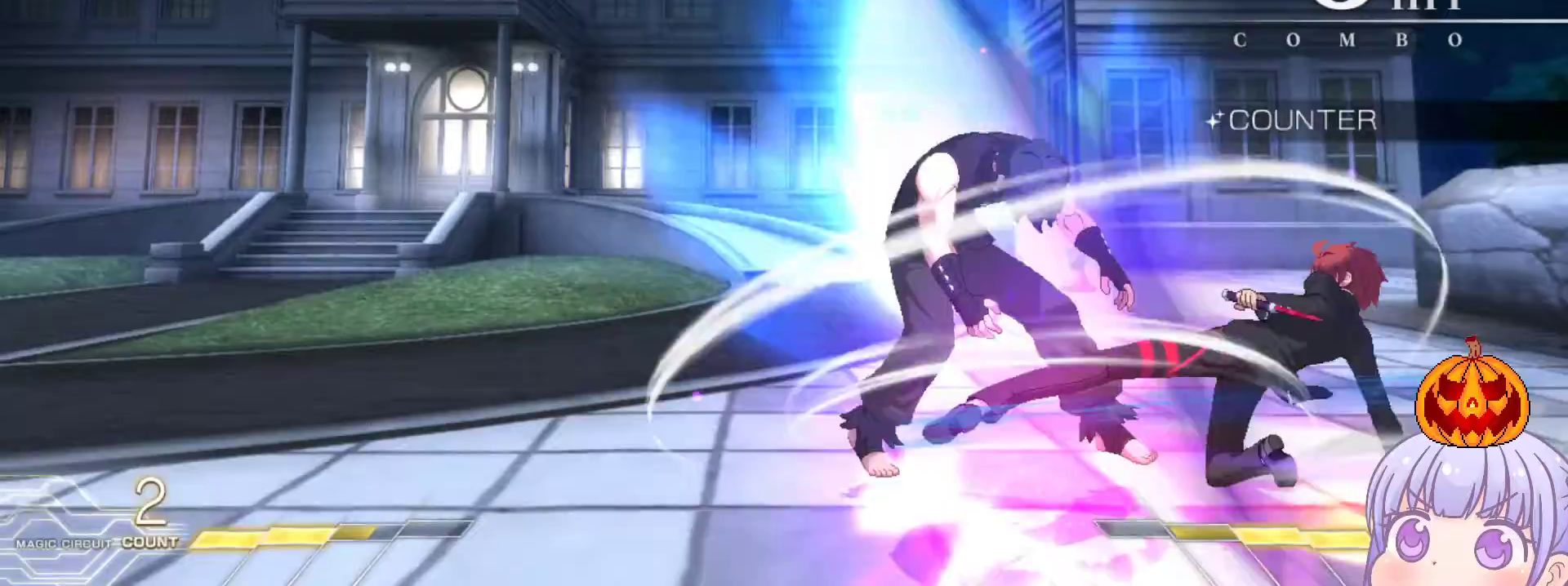
{"dt_ms": 500, "buttons": ["TRIANGLE"], "left_stick": "center", "events": [[33, "TRIANGLE", "up"], [467, "TRIANGLE", "down"]]}
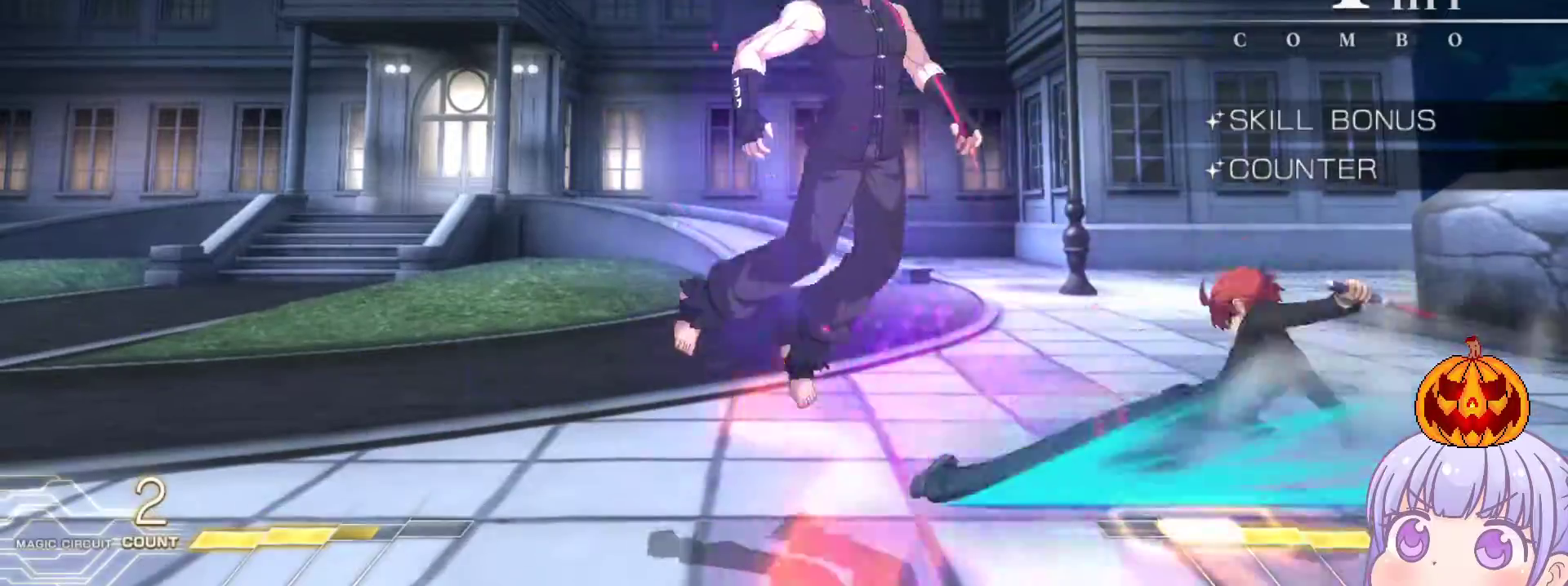
{"dt_ms": 500, "buttons": ["R1"], "left_stick": "center", "events": [[17, "TRIANGLE", "up"], [317, "left_stick", "left"], [433, "R1", "down"], [483, "left_stick", "center"]]}
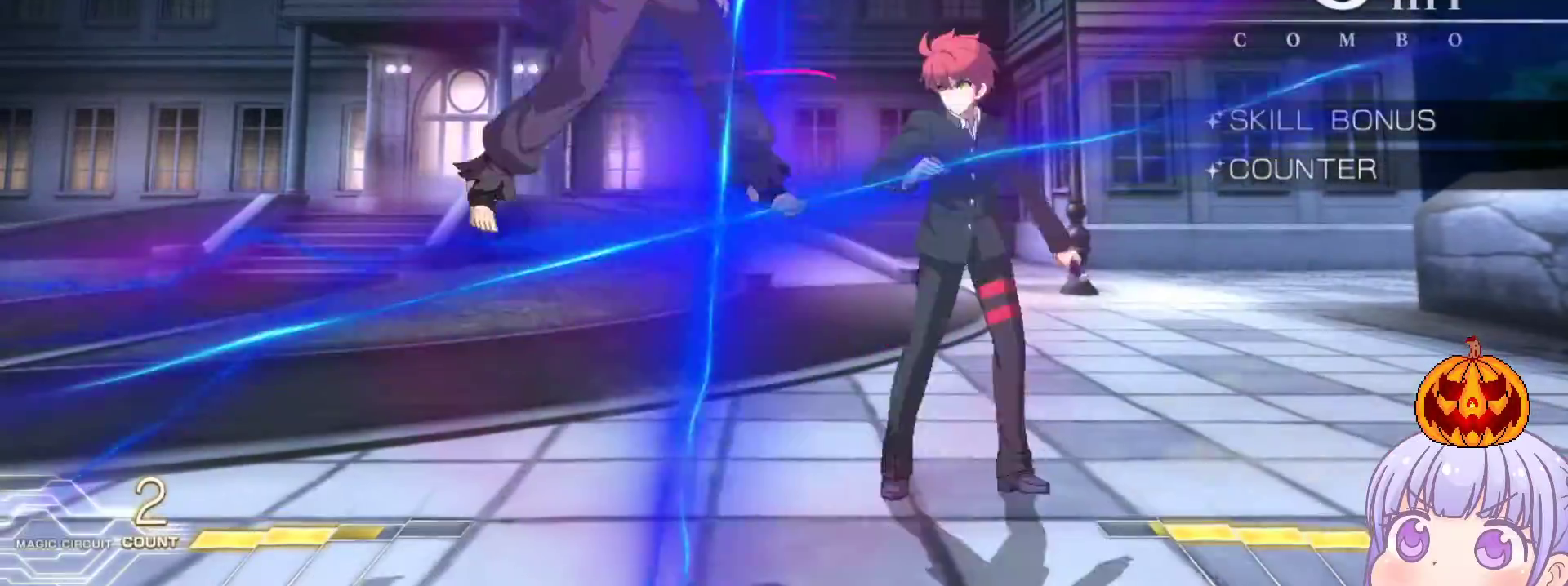
{"dt_ms": 500, "buttons": [], "left_stick": "center", "events": [[350, "R1", "up"]]}
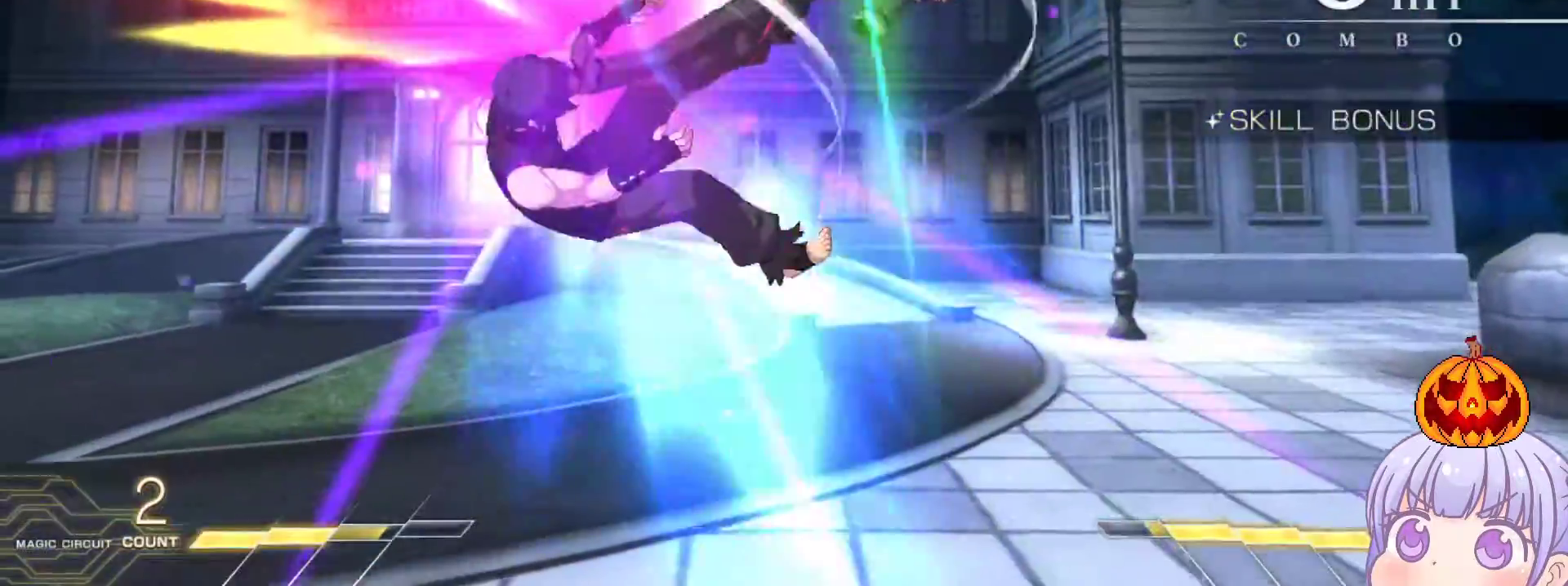
{"dt_ms": 500, "buttons": [], "left_stick": "center", "events": [[67, "TRIANGLE", "down"], [117, "TRIANGLE", "up"]]}
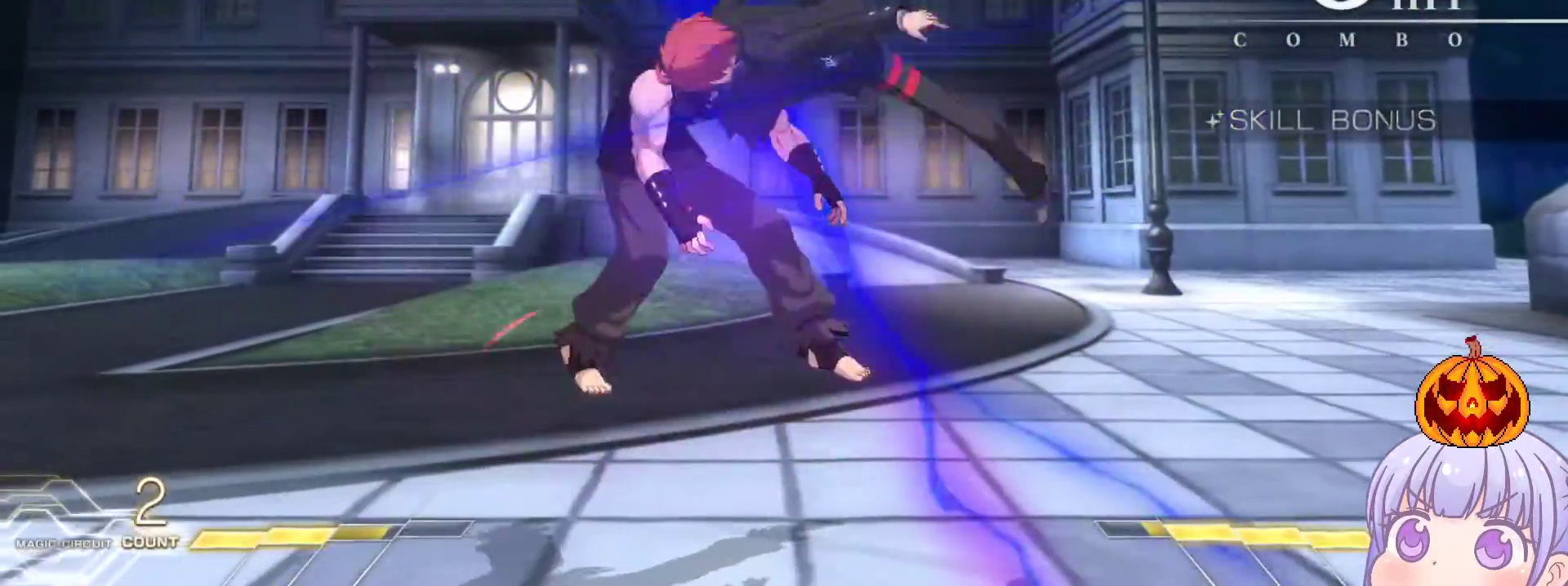
{"dt_ms": 500, "buttons": [], "left_stick": "center", "events": [[50, "TRIANGLE", "down"], [117, "TRIANGLE", "up"], [383, "TRIANGLE", "down"], [483, "TRIANGLE", "up"]]}
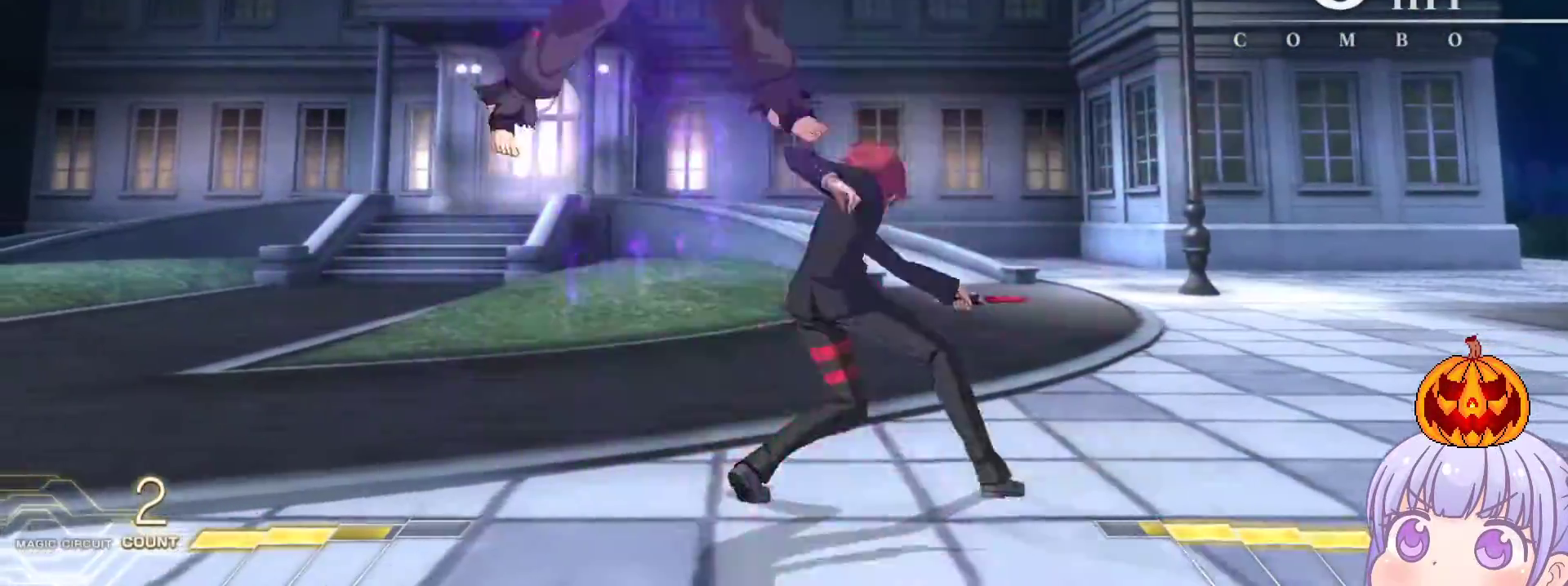
{"dt_ms": 500, "buttons": ["SQUARE"], "left_stick": "left", "events": [[167, "TRIANGLE", "down"], [250, "TRIANGLE", "up"], [367, "left_stick", "down"], [500, "SQUARE", "down"], [500, "left_stick", "left"]]}
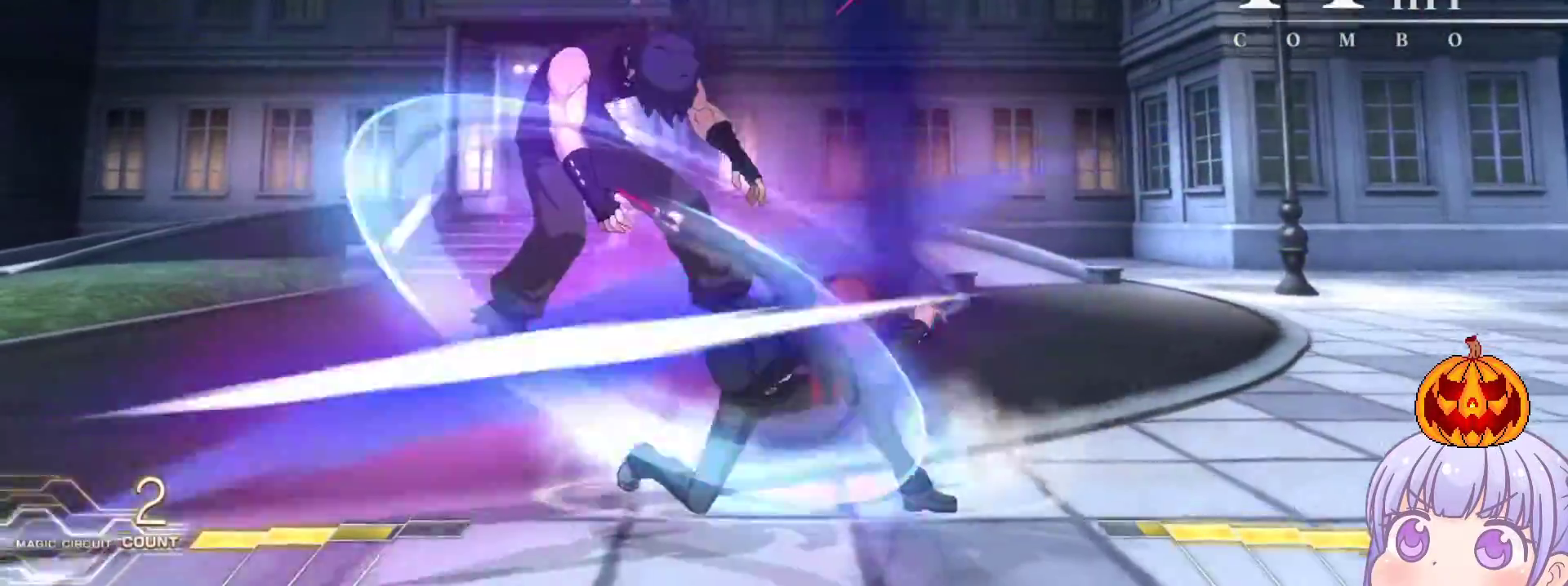
{"dt_ms": 500, "buttons": [], "left_stick": "center", "events": [[50, "left_stick", "center"], [83, "SQUARE", "up"], [183, "left_stick", "down"], [317, "R1", "down"], [317, "left_stick", "center"], [383, "R1", "up"]]}
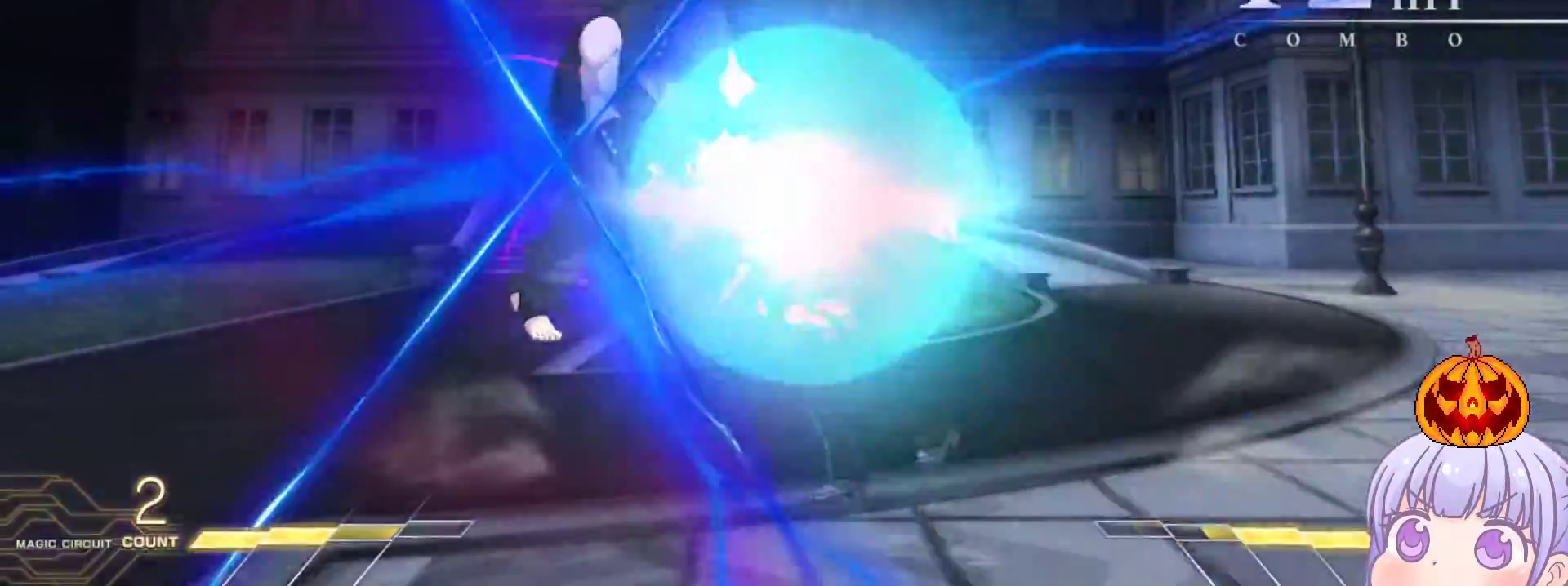
{"dt_ms": 500, "buttons": [], "left_stick": "center", "events": []}
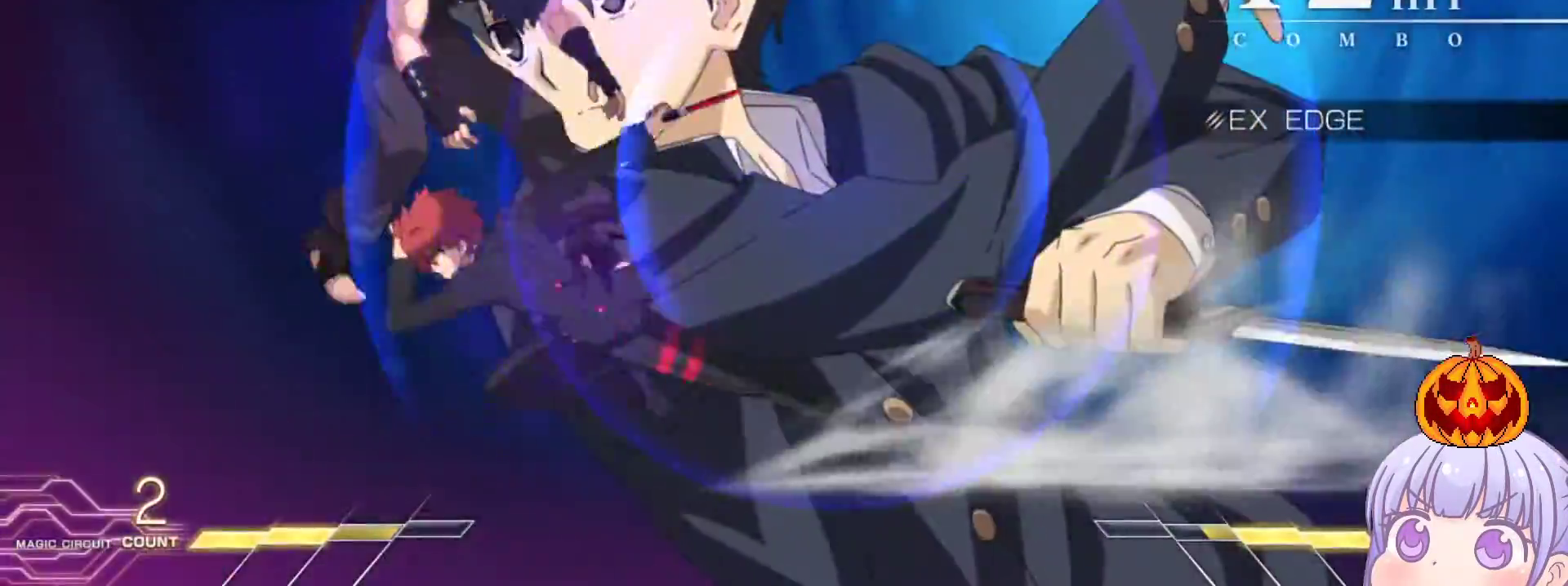
{"dt_ms": 500, "buttons": [], "left_stick": "center", "events": [[167, "left_stick", "left"], [233, "left_stick", "center"], [333, "left_stick", "left"], [417, "left_stick", "center"]]}
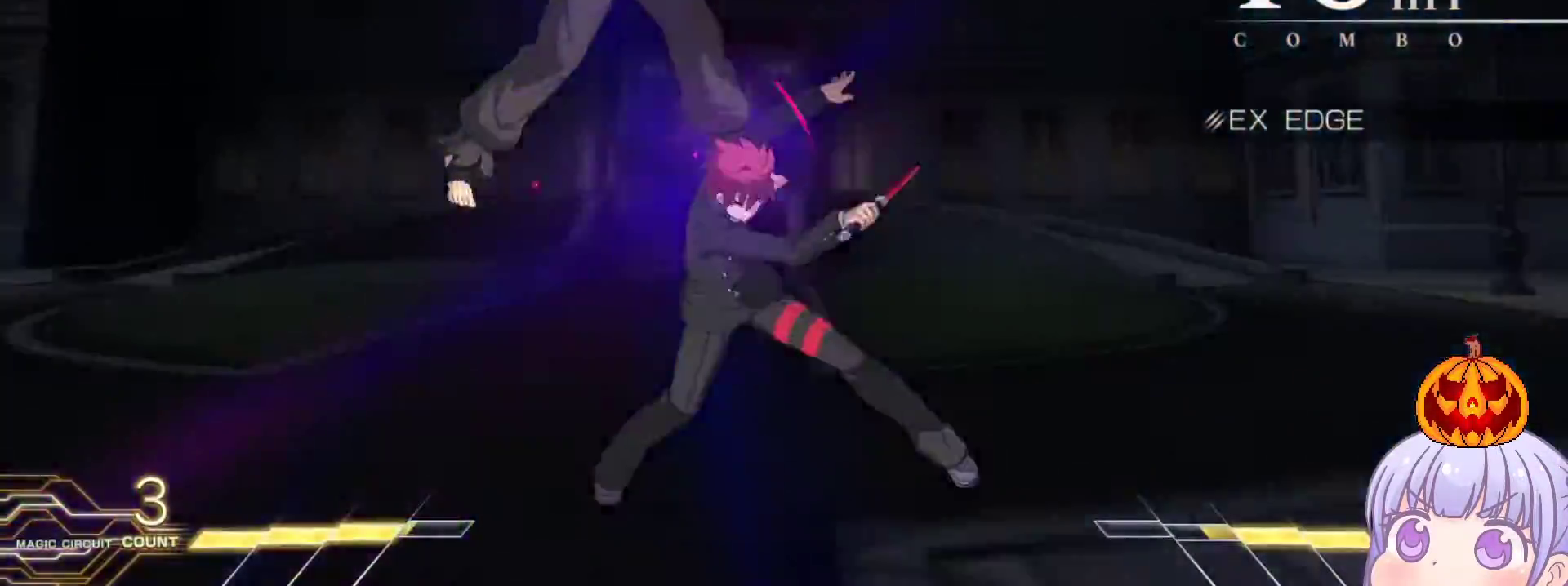
{"dt_ms": 500, "buttons": [], "left_stick": "center", "events": []}
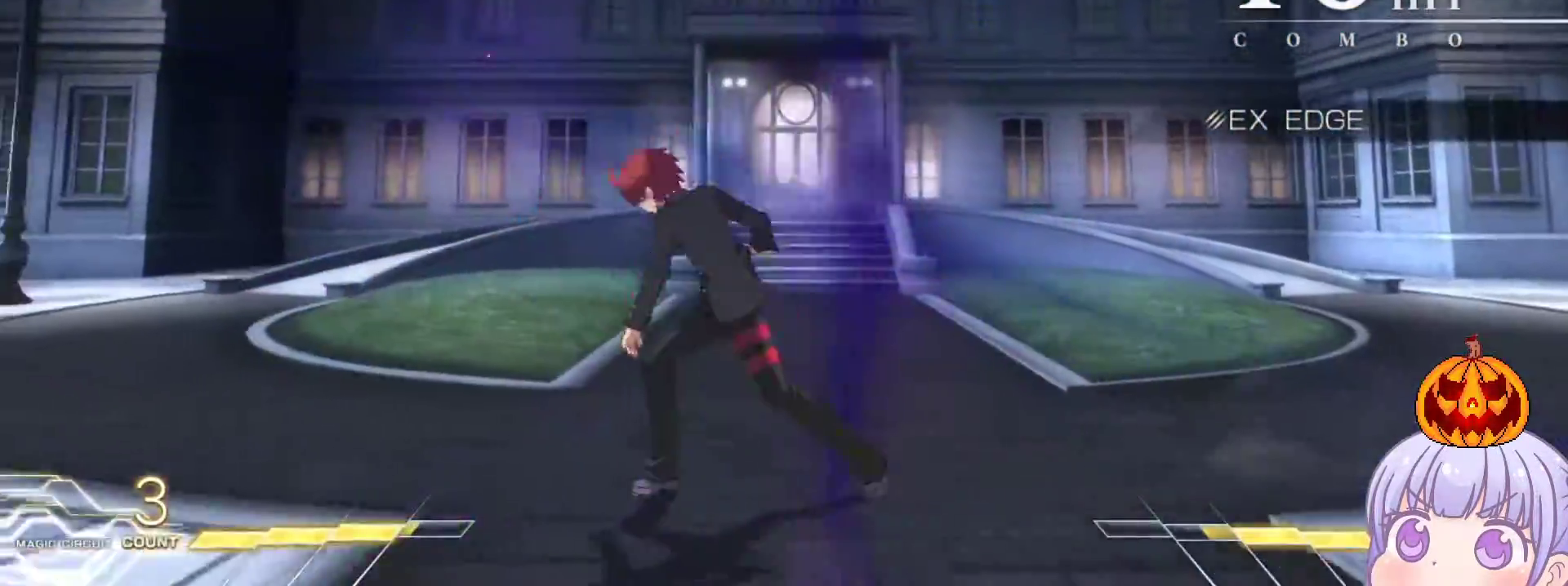
{"dt_ms": 500, "buttons": [], "left_stick": "center", "events": [[67, "left_stick", "down"], [167, "left_stick", "up"], [267, "left_stick", "center"]]}
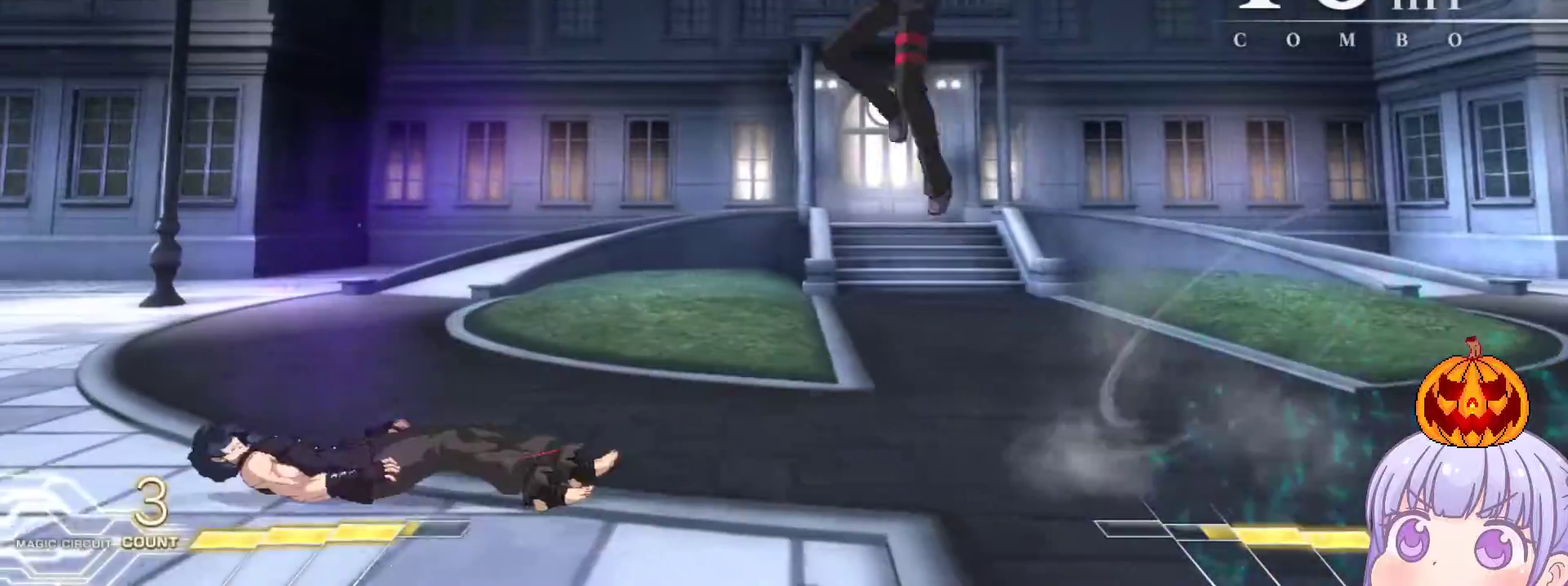
{"dt_ms": 500, "buttons": [], "left_stick": "center", "events": [[267, "left_stick", "right"], [300, "CIRCLE", "down"], [300, "SQUARE", "down"], [317, "CIRCLE", "up"], [317, "TRIANGLE", "down"], [383, "SQUARE", "up"], [383, "TRIANGLE", "up"], [417, "left_stick", "center"]]}
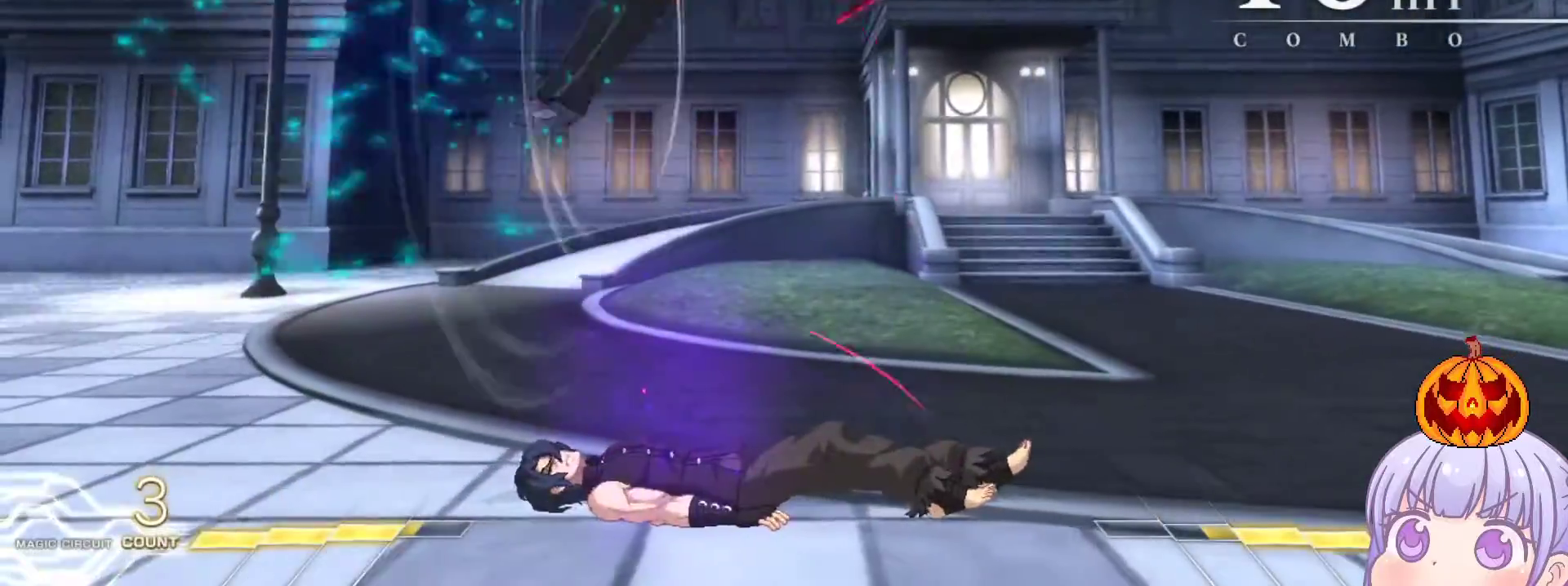
{"dt_ms": 500, "buttons": [], "left_stick": "center", "events": [[33, "TRIANGLE", "down"], [67, "TRIANGLE", "up"], [250, "left_stick", "up"], [433, "left_stick", "center"]]}
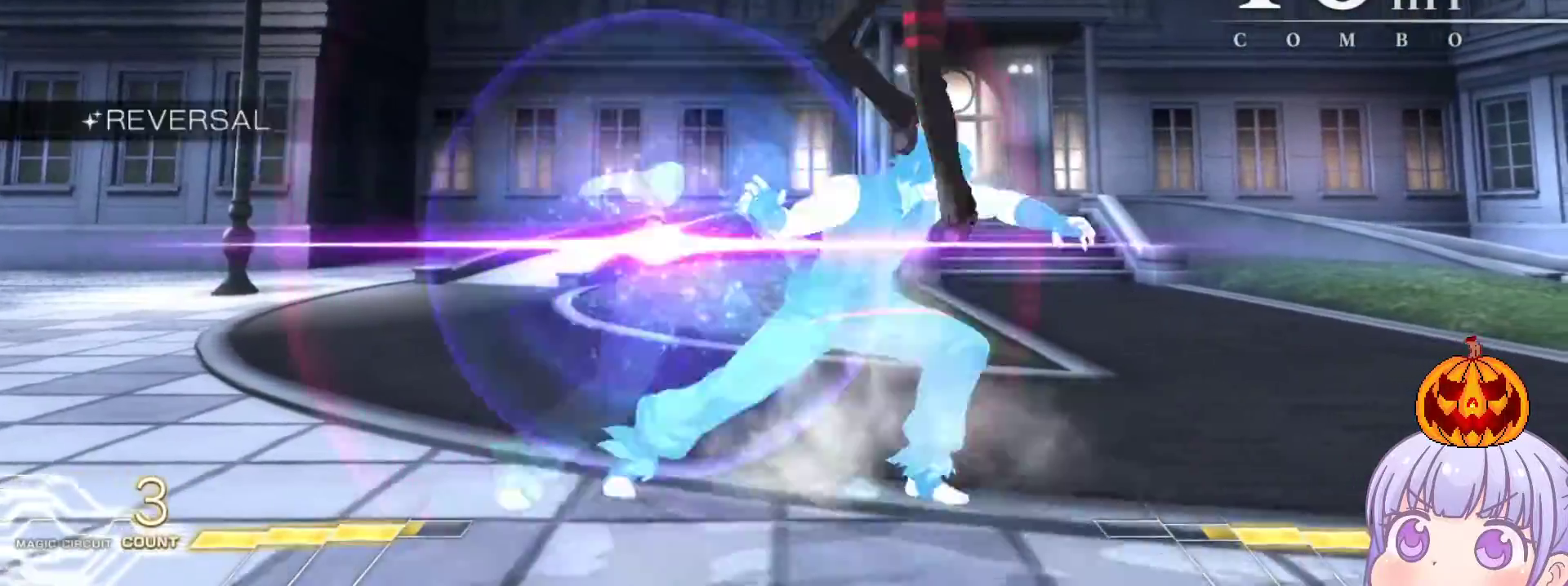
{"dt_ms": 500, "buttons": ["R1"], "left_stick": "down", "events": [[100, "R1", "down"], [183, "R1", "up"], [383, "left_stick", "down"], [467, "R1", "down"]]}
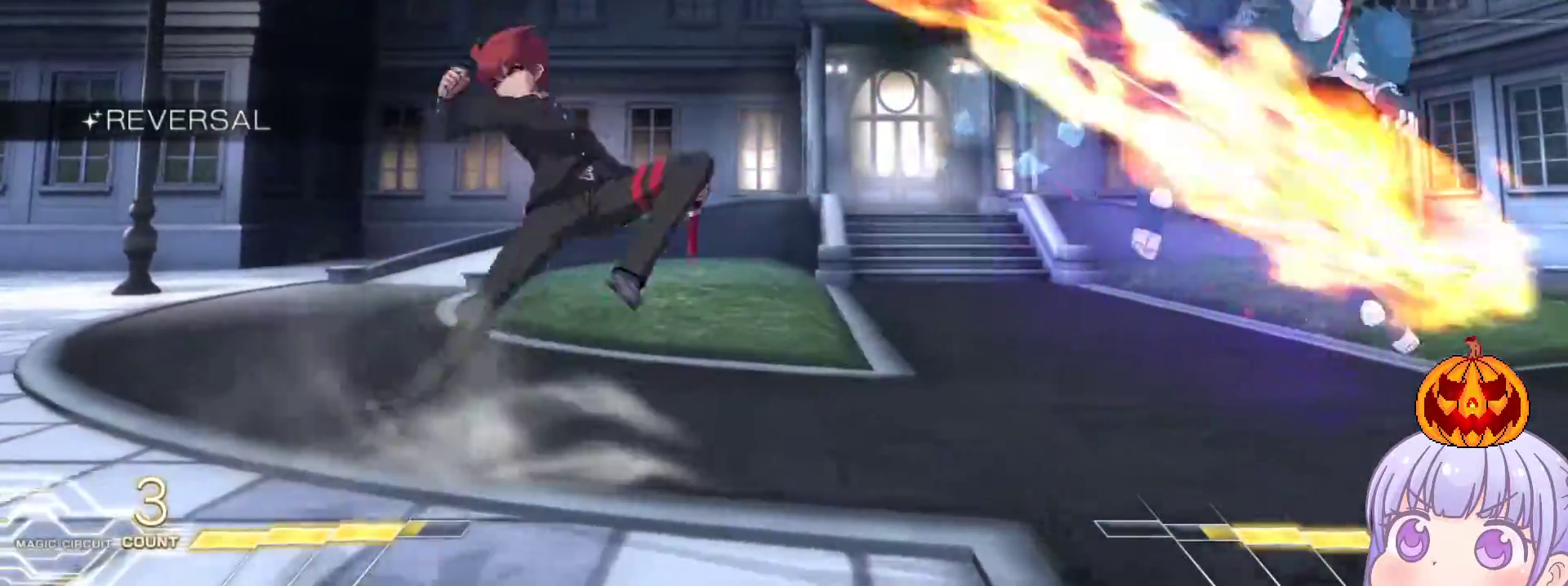
{"dt_ms": 500, "buttons": [], "left_stick": "down-left", "events": [[33, "R1", "up"], [167, "left_stick", "right"], [183, "TRIANGLE", "down"], [217, "left_stick", "center"], [233, "TRIANGLE", "up"], [417, "left_stick", "down-left"]]}
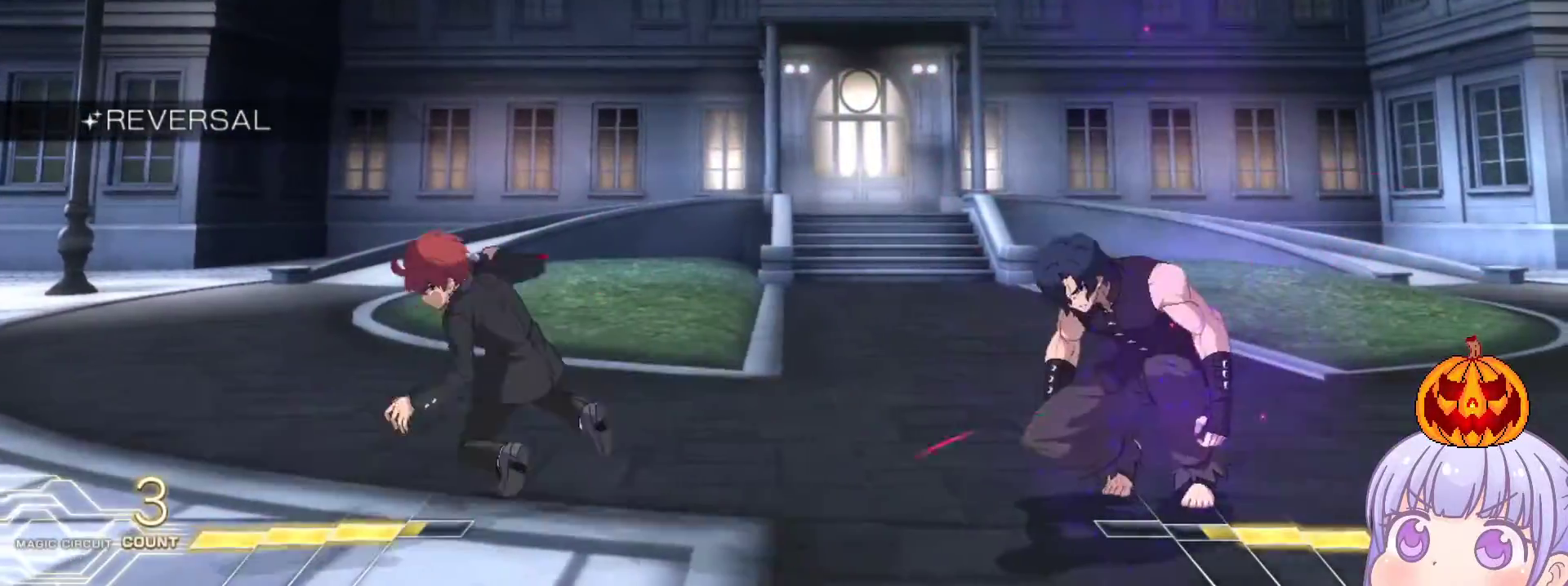
{"dt_ms": 500, "buttons": [], "left_stick": "down-left", "events": []}
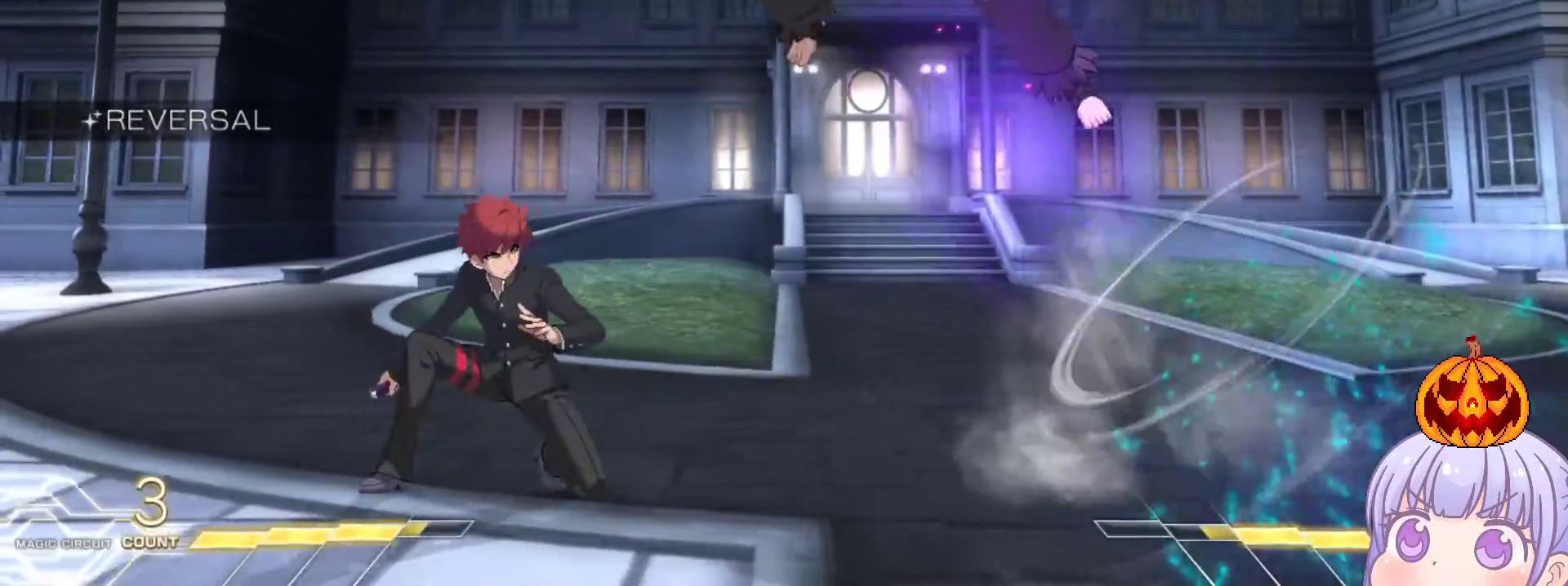
{"dt_ms": 500, "buttons": [], "left_stick": "right", "events": [[83, "left_stick", "left"], [117, "CROSS", "down"], [167, "CROSS", "up"], [367, "left_stick", "center"], [417, "left_stick", "right"]]}
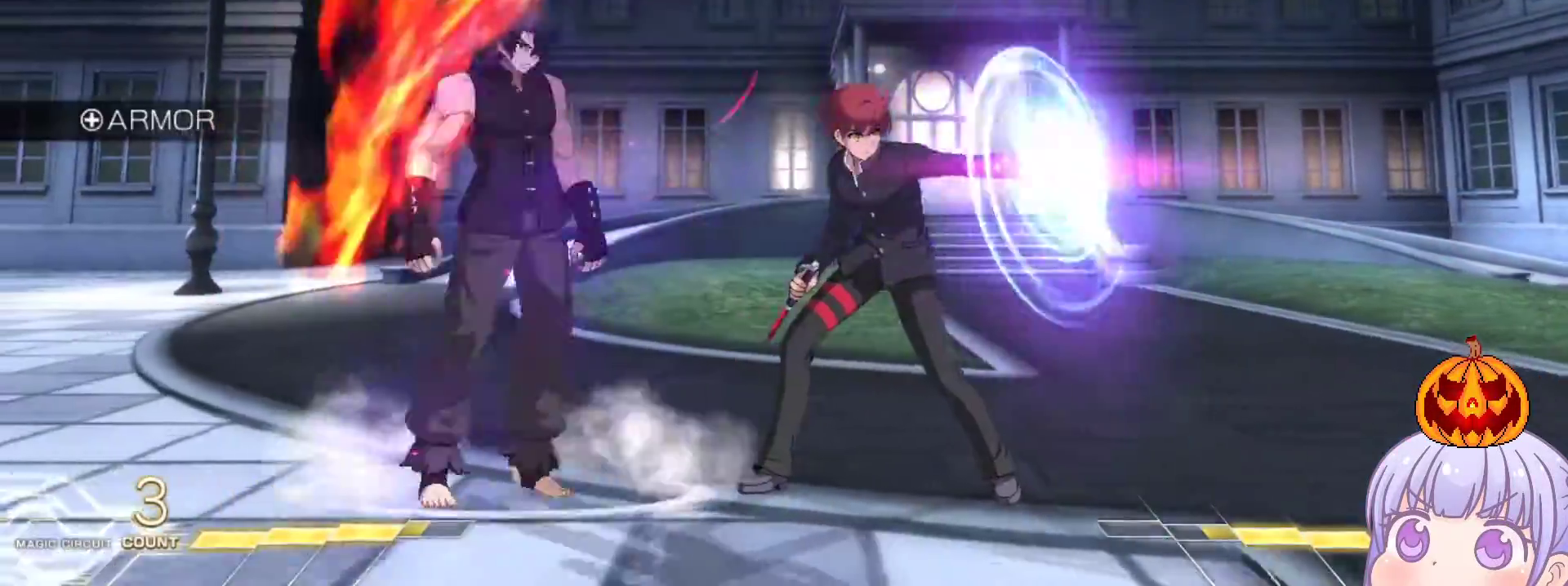
{"dt_ms": 500, "buttons": [], "left_stick": "right", "events": [[67, "left_stick", "down-right"], [500, "left_stick", "right"]]}
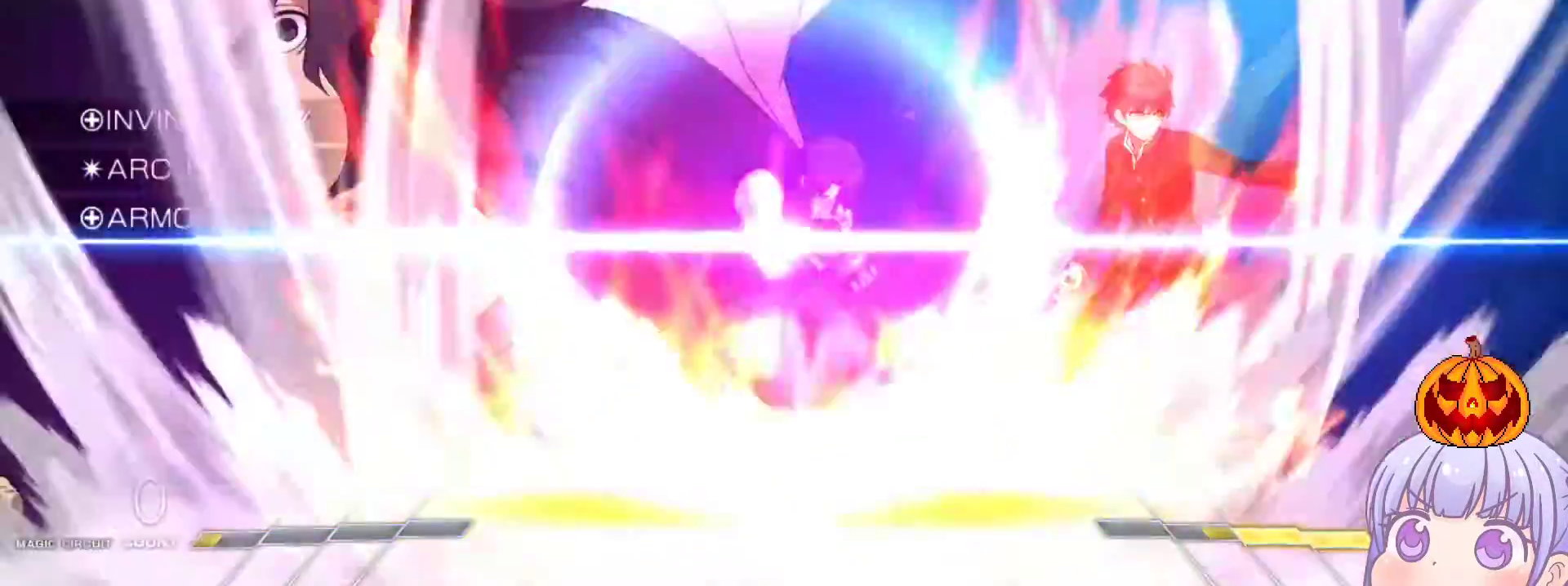
{"dt_ms": 500, "buttons": [], "left_stick": "up-right", "events": [[333, "left_stick", "up-right"]]}
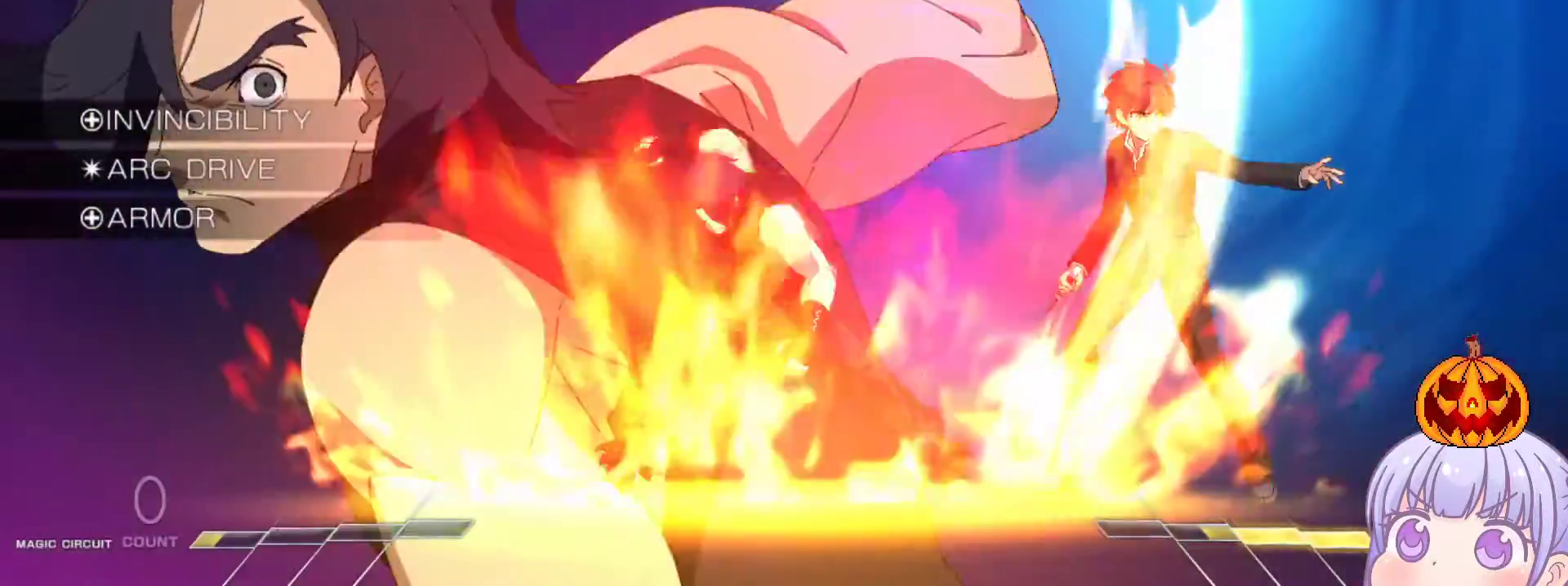
{"dt_ms": 1000, "buttons": ["CROSS", "SQUARE"], "left_stick": "center"}